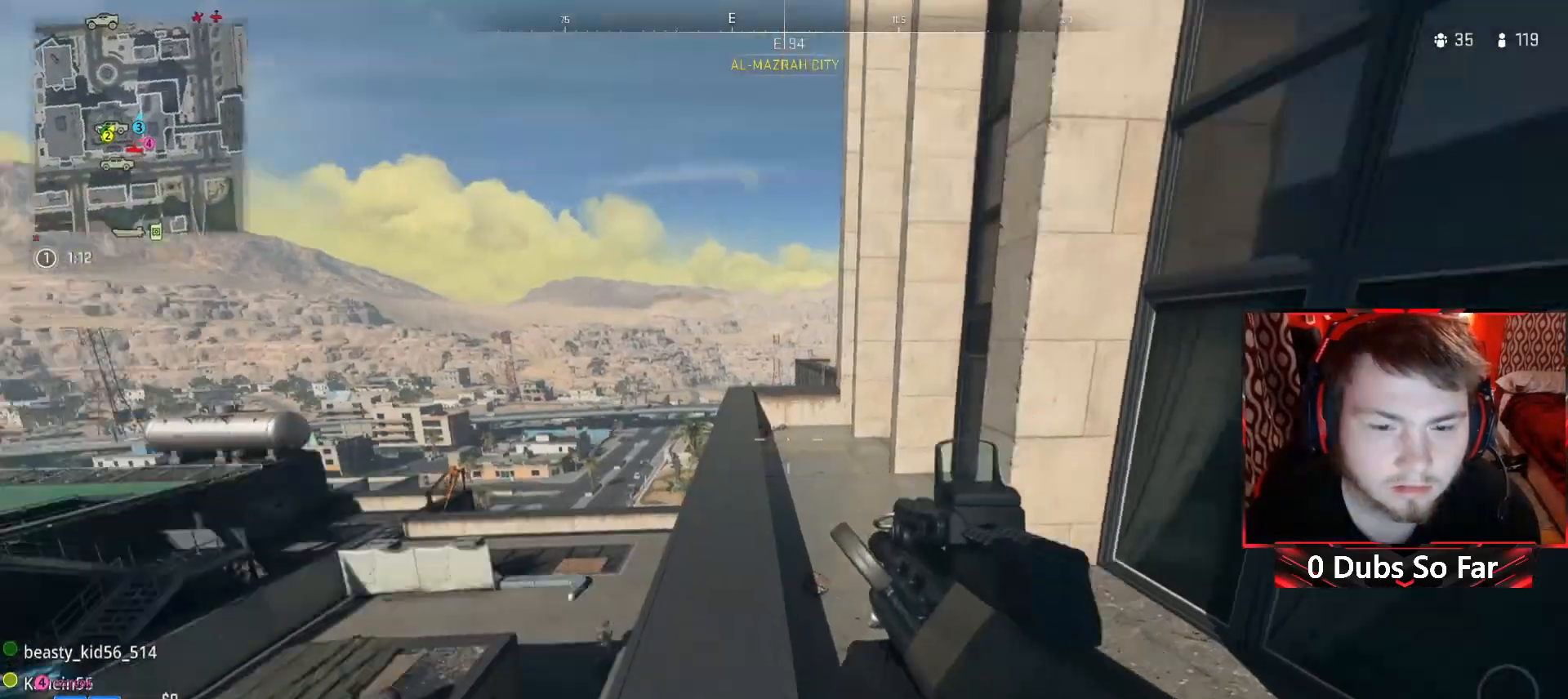
Gameplay with a controller (Xbox layout); each line is a JSON object with the inputs held at the frame after it. "events" lists button and stick changes between this image and that frame as [ms after this image, input, new state], when the widget could be followed in between.
{"buttons": ["L2"], "left_stick": "right", "right_stick": "center", "events": [[83, "left_stick", "up"], [83, "right_stick", "center"], [350, "right_stick", "down-left"], [383, "L2", "down"], [483, "left_stick", "right"], [483, "right_stick", "center"]]}
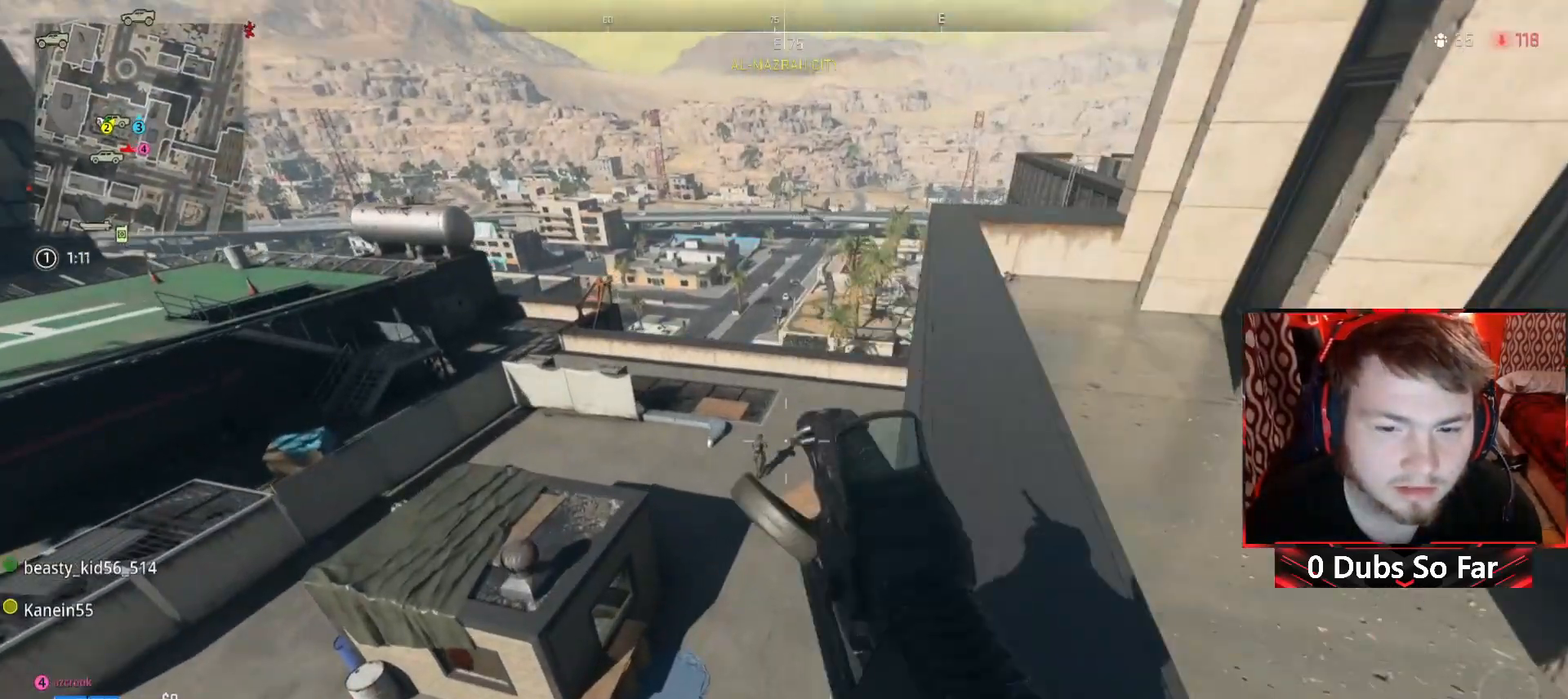
{"buttons": ["L2", "R2"], "left_stick": "up-left", "right_stick": "down-left", "events": [[150, "right_stick", "down-left"], [250, "R2", "down"], [350, "left_stick", "up"], [350, "right_stick", "center"], [450, "left_stick", "up-left"], [450, "right_stick", "down-left"]]}
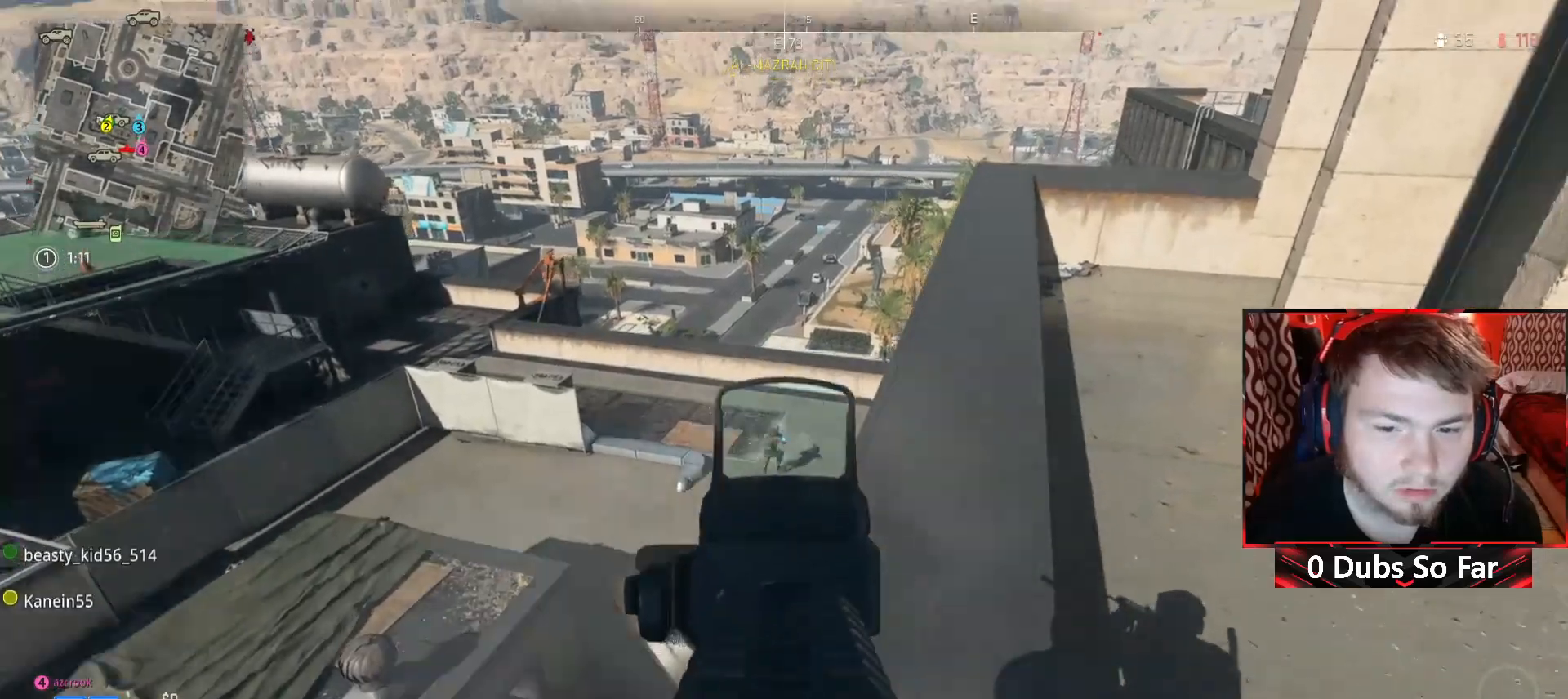
{"buttons": ["L2", "R2"], "left_stick": "up-right", "right_stick": "up", "events": [[50, "right_stick", "down"], [83, "left_stick", "up-right"], [217, "left_stick", "up"], [317, "right_stick", "center"], [383, "left_stick", "up-right"], [450, "right_stick", "up"]]}
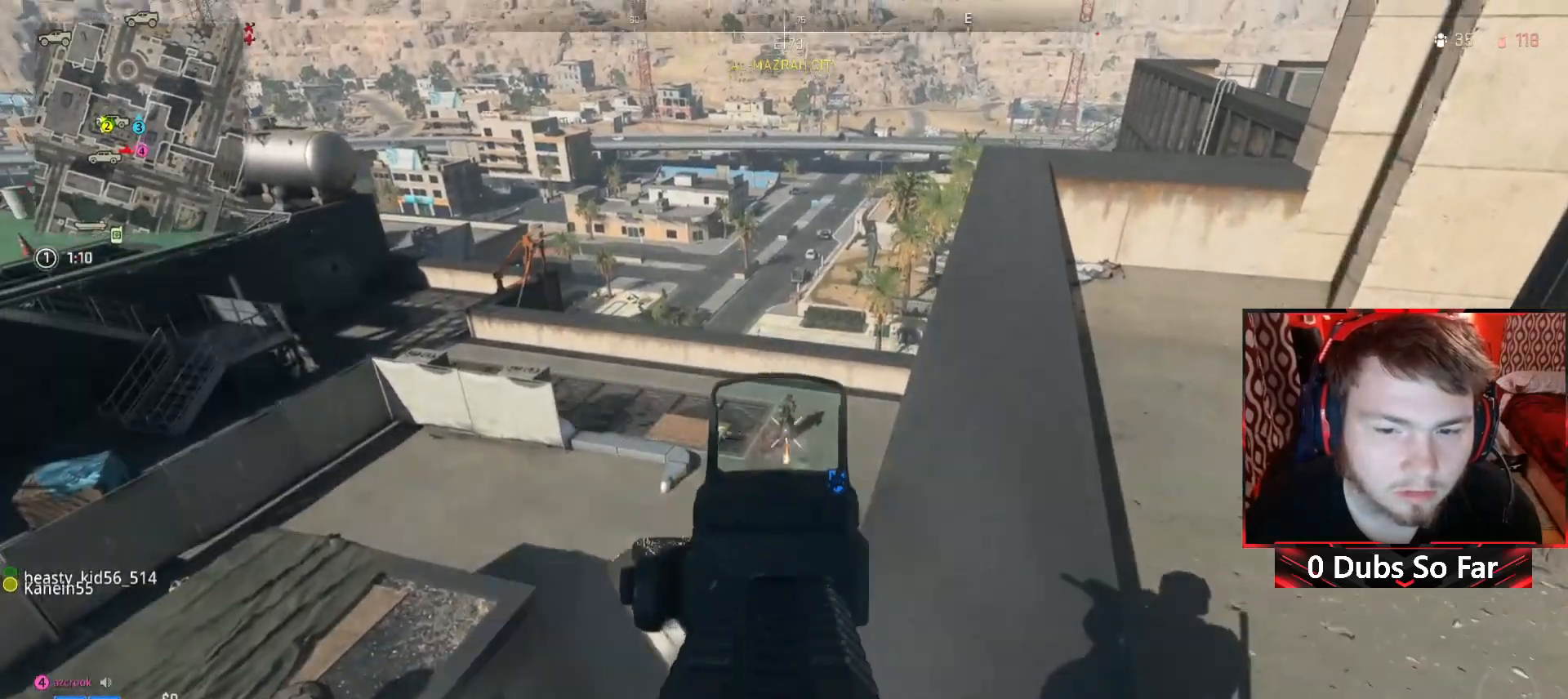
{"buttons": ["L2", "R2"], "left_stick": "up", "right_stick": "center", "events": [[83, "right_stick", "center"], [317, "left_stick", "up"], [350, "right_stick", "up-right"], [483, "right_stick", "center"]]}
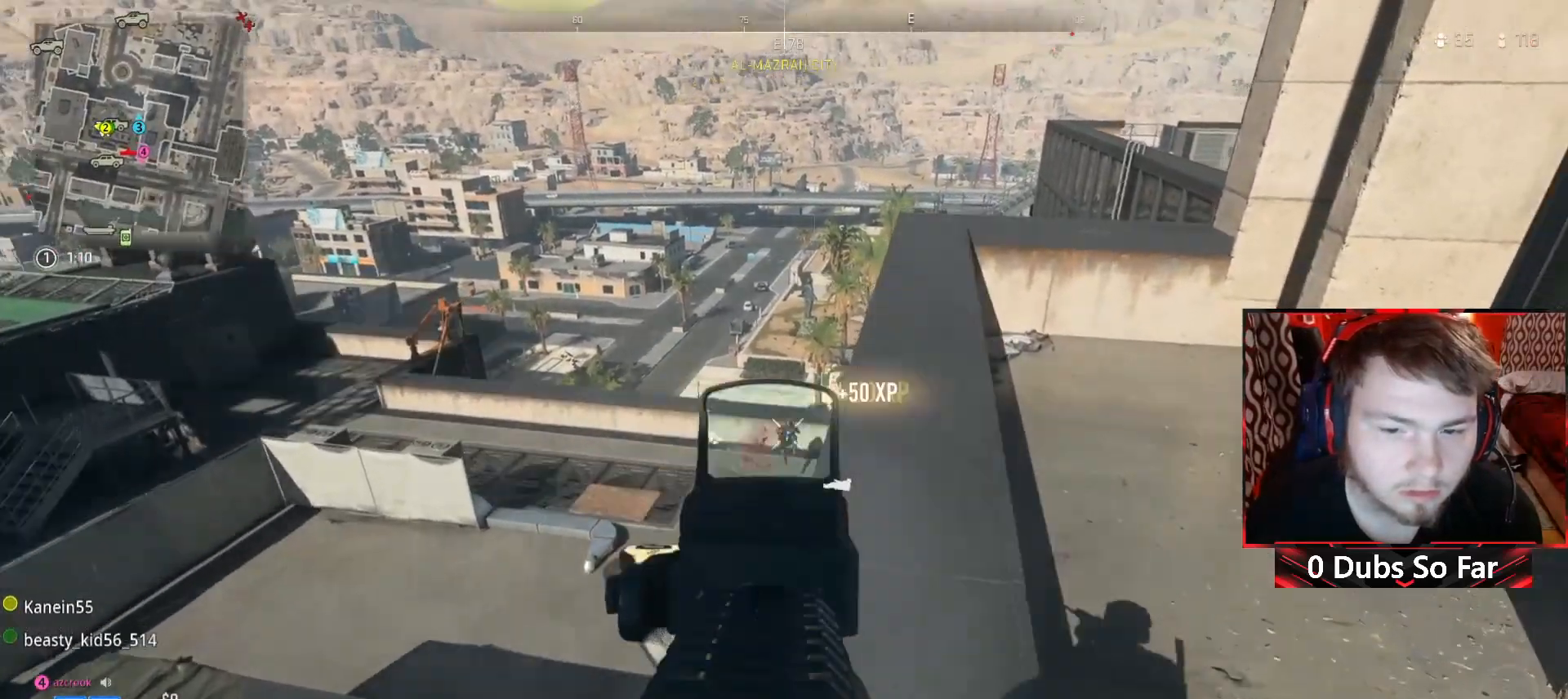
{"buttons": [], "left_stick": "up", "right_stick": "up-right", "events": [[17, "right_stick", "up-left"], [150, "right_stick", "center"], [217, "right_stick", "down-right"], [250, "L2", "up"], [283, "R2", "up"], [417, "right_stick", "up-right"]]}
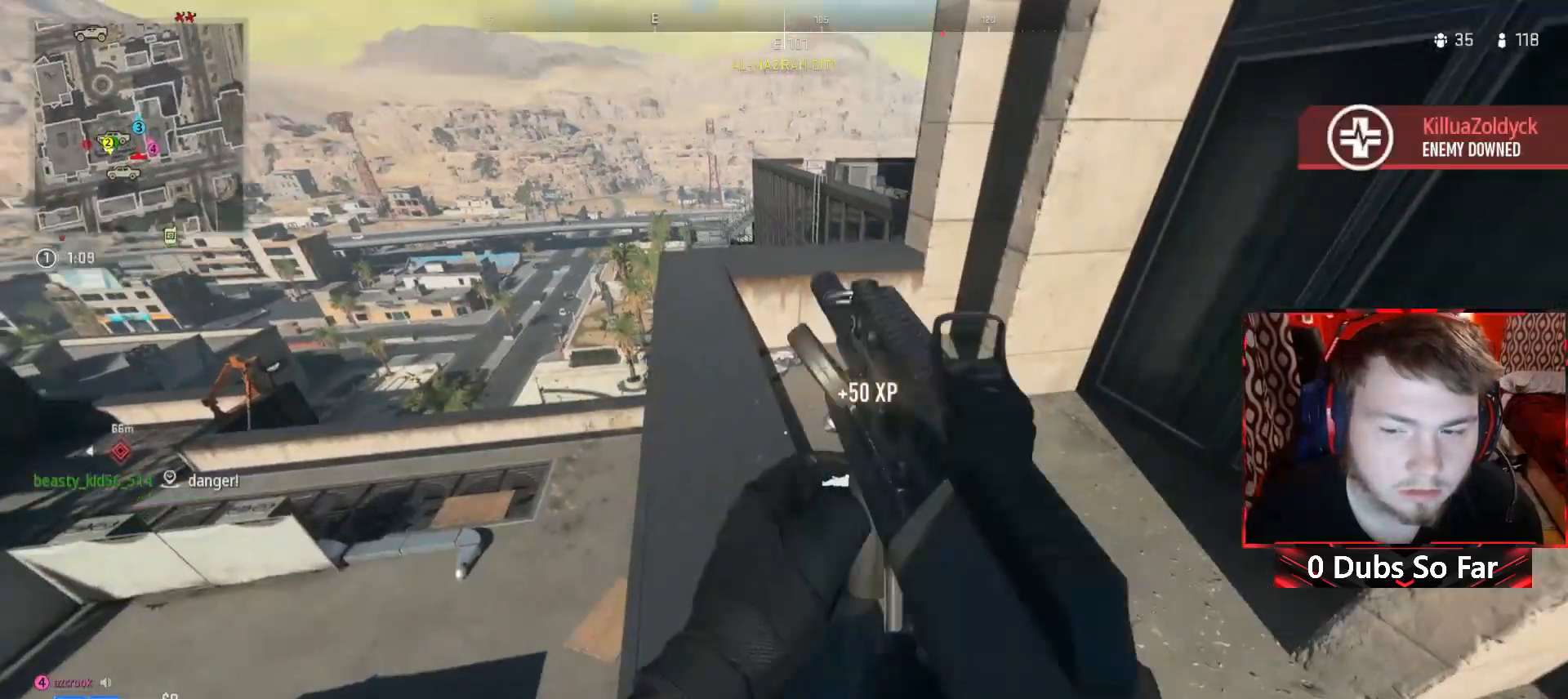
{"buttons": [], "left_stick": "down-left", "right_stick": "center", "events": [[83, "left_stick", "up-left"], [317, "left_stick", "down-left"], [350, "right_stick", "center"]]}
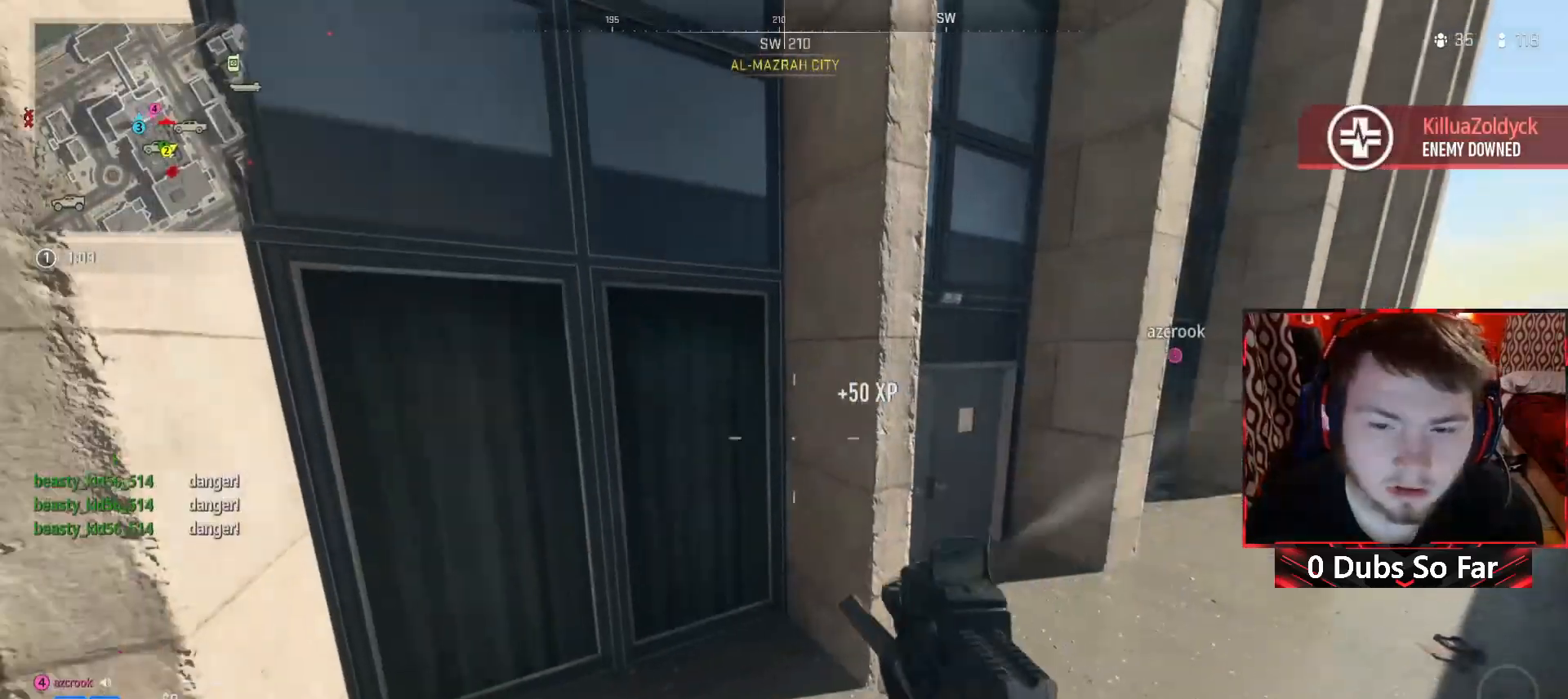
{"buttons": [], "left_stick": "up-left", "right_stick": "left", "events": [[83, "X", "down"], [150, "X", "up"], [150, "left_stick", "left"], [317, "left_stick", "down-left"], [417, "right_stick", "left"], [483, "left_stick", "up-left"]]}
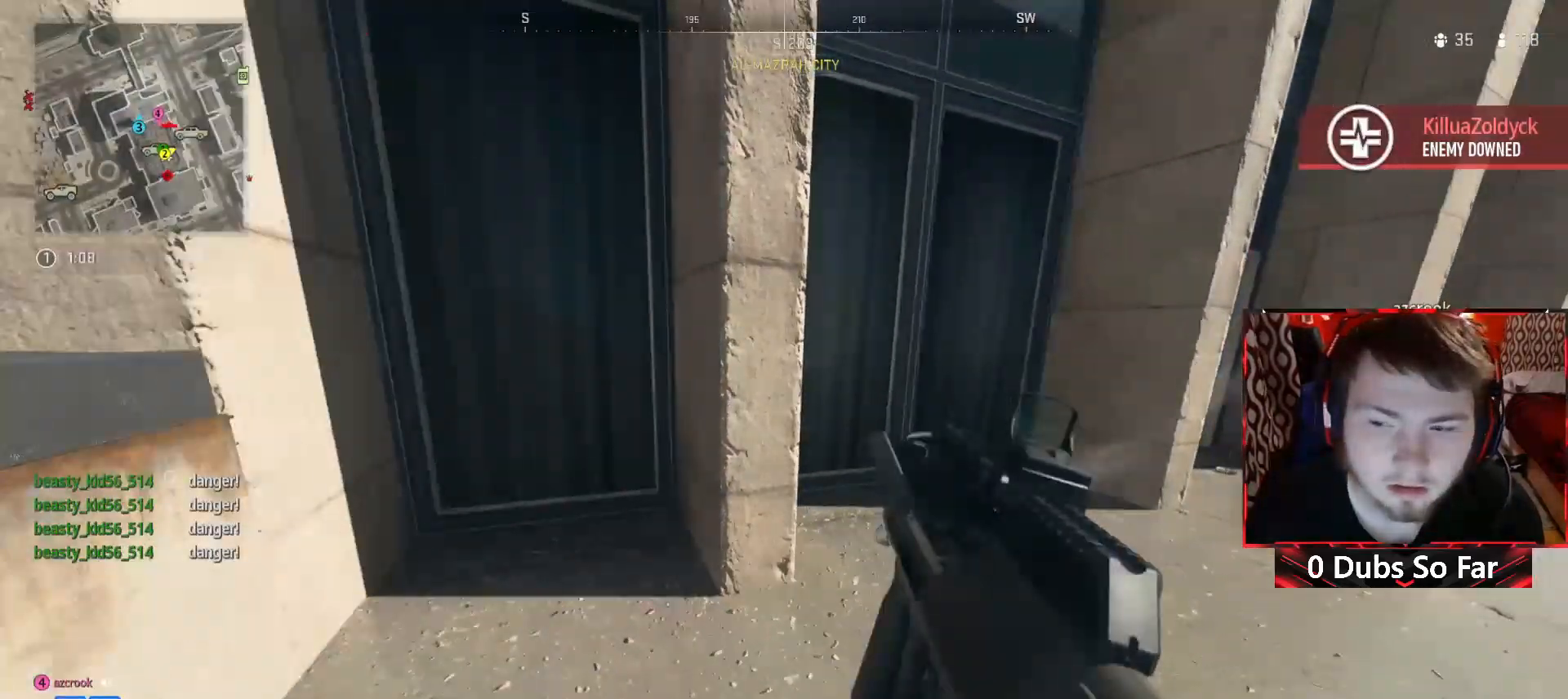
{"buttons": [], "left_stick": "up-right", "right_stick": "center", "events": [[350, "left_stick", "up-right"], [450, "right_stick", "center"]]}
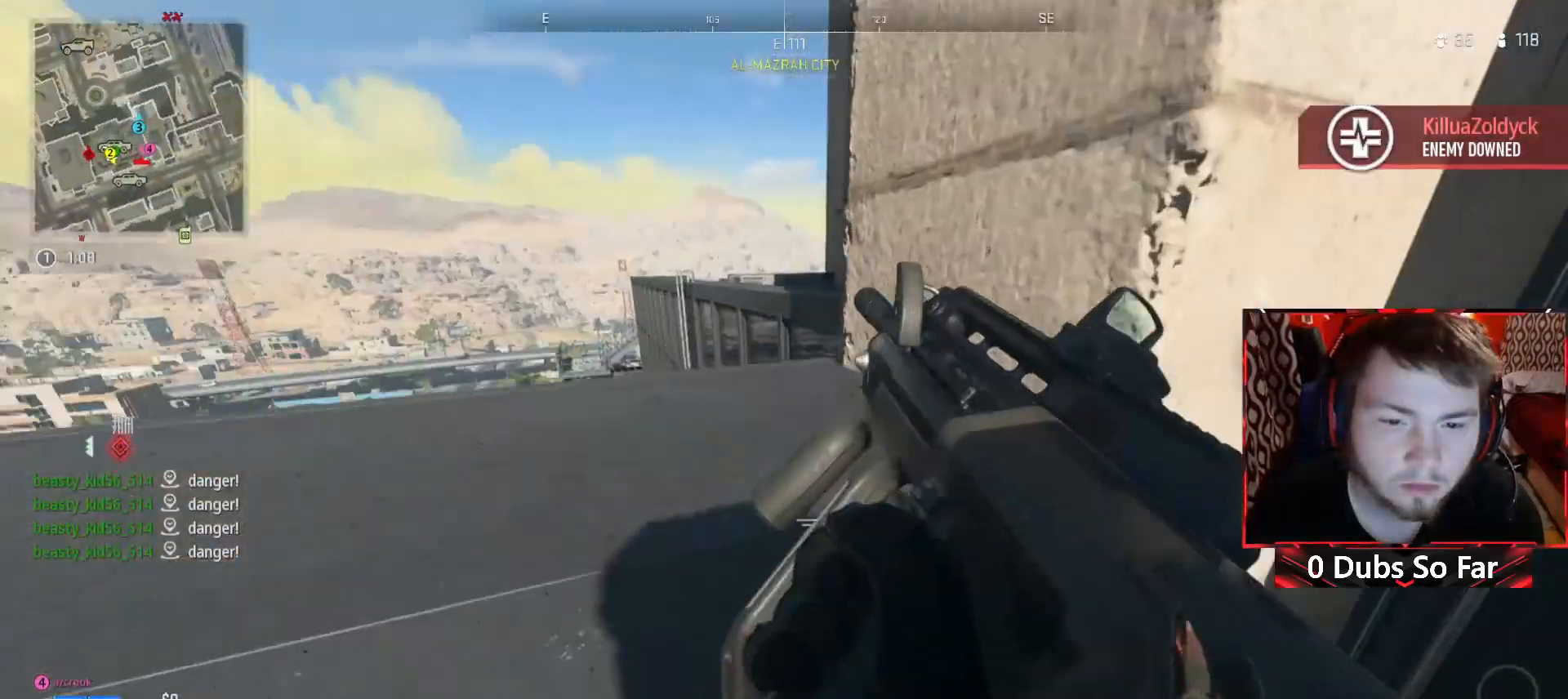
{"buttons": [], "left_stick": "up", "right_stick": "center", "events": [[83, "left_stick", "center"], [317, "left_stick", "left"], [500, "left_stick", "up"]]}
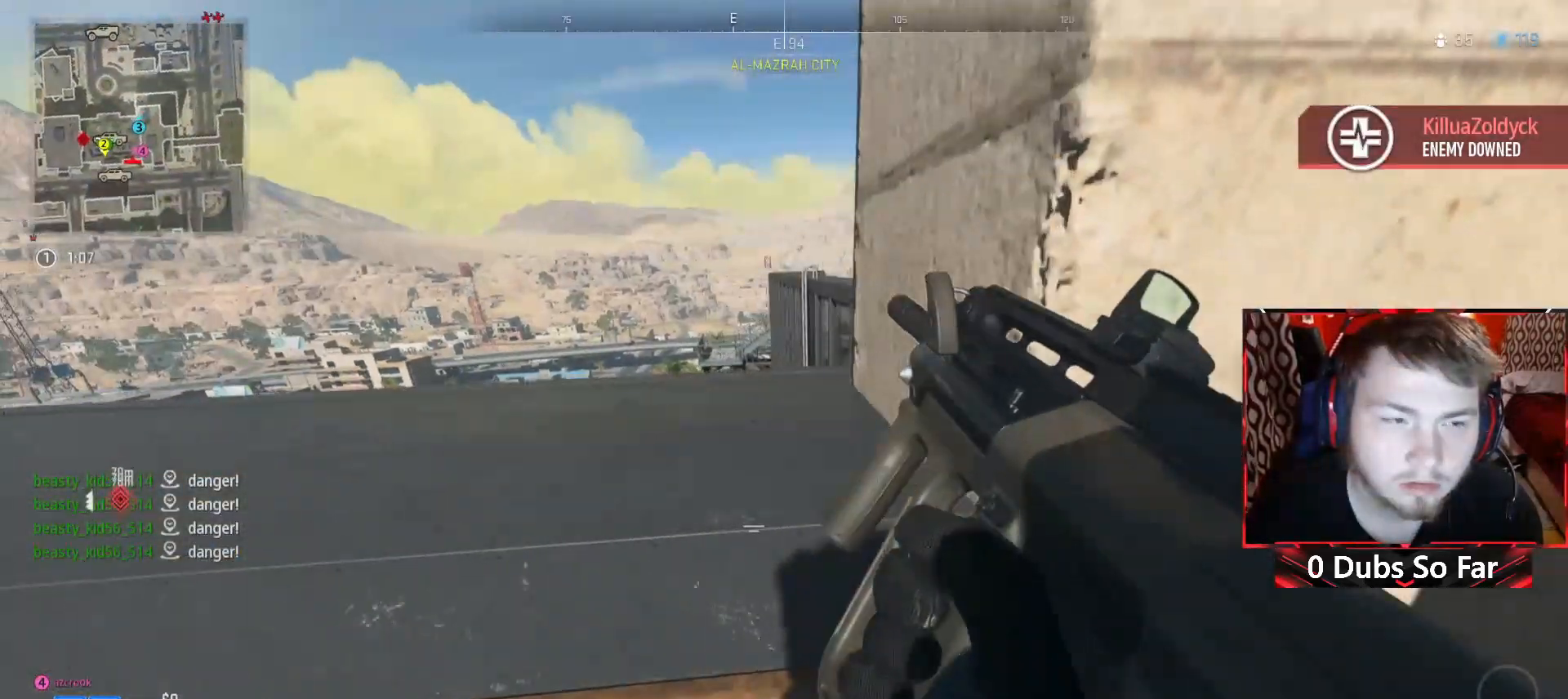
{"buttons": ["A"], "left_stick": "center", "right_stick": "center", "events": [[83, "left_stick", "center"], [283, "A", "down"]]}
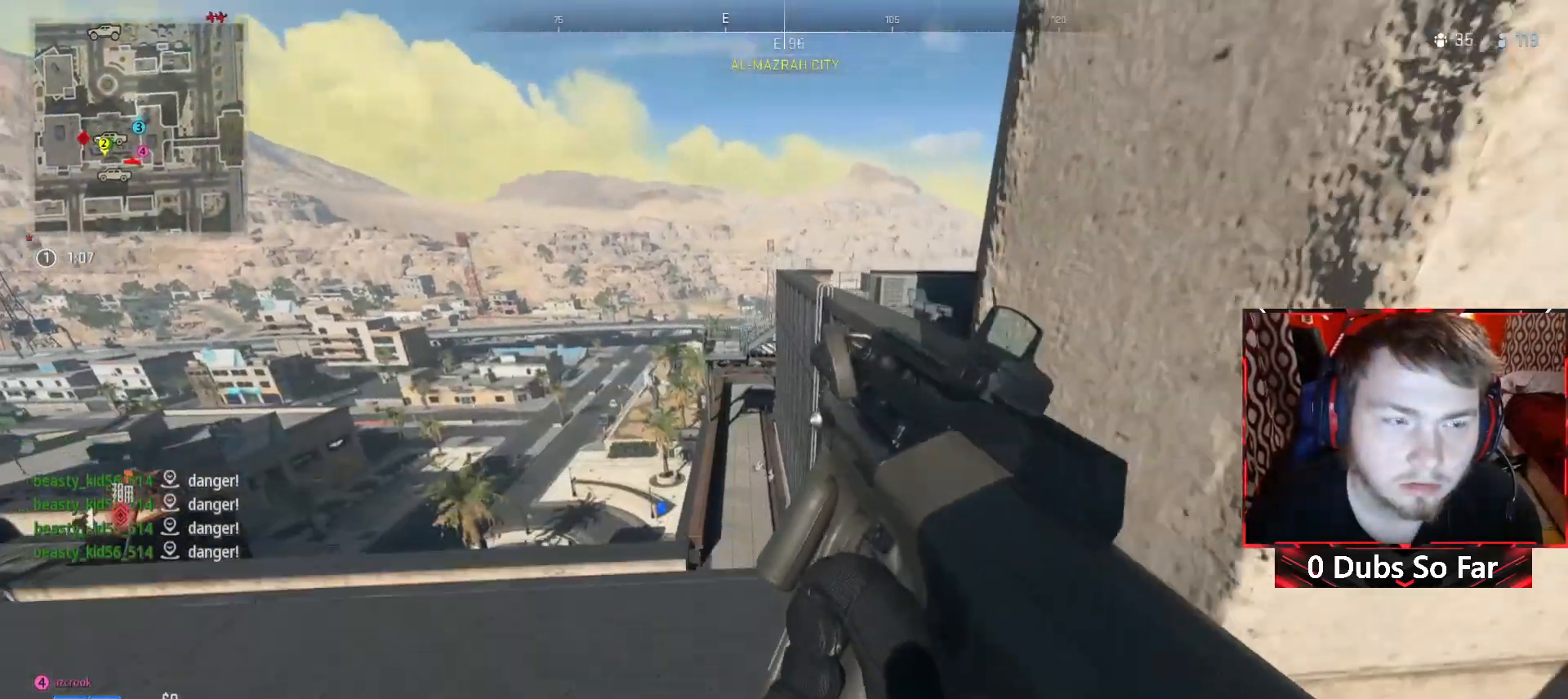
{"buttons": [], "left_stick": "center", "right_stick": "center", "events": [[17, "left_stick", "up"], [17, "right_stick", "down"], [350, "left_stick", "right"], [383, "A", "up"], [417, "left_stick", "center"], [483, "right_stick", "center"]]}
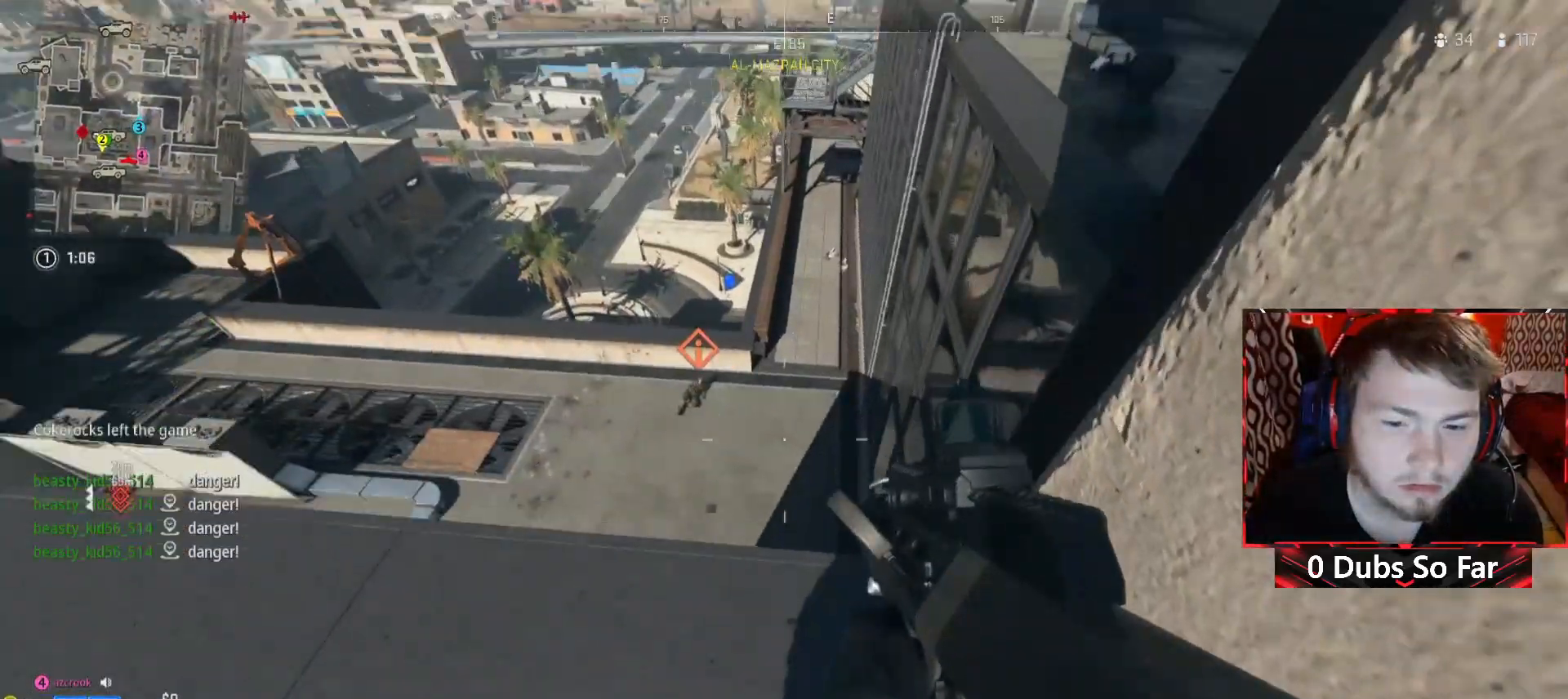
{"buttons": ["L2"], "left_stick": "center", "right_stick": "up-left", "events": [[83, "right_stick", "up-left"], [117, "L2", "down"], [150, "left_stick", "up-left"], [283, "right_stick", "center"], [317, "left_stick", "up-right"], [417, "left_stick", "center"], [450, "right_stick", "up-left"]]}
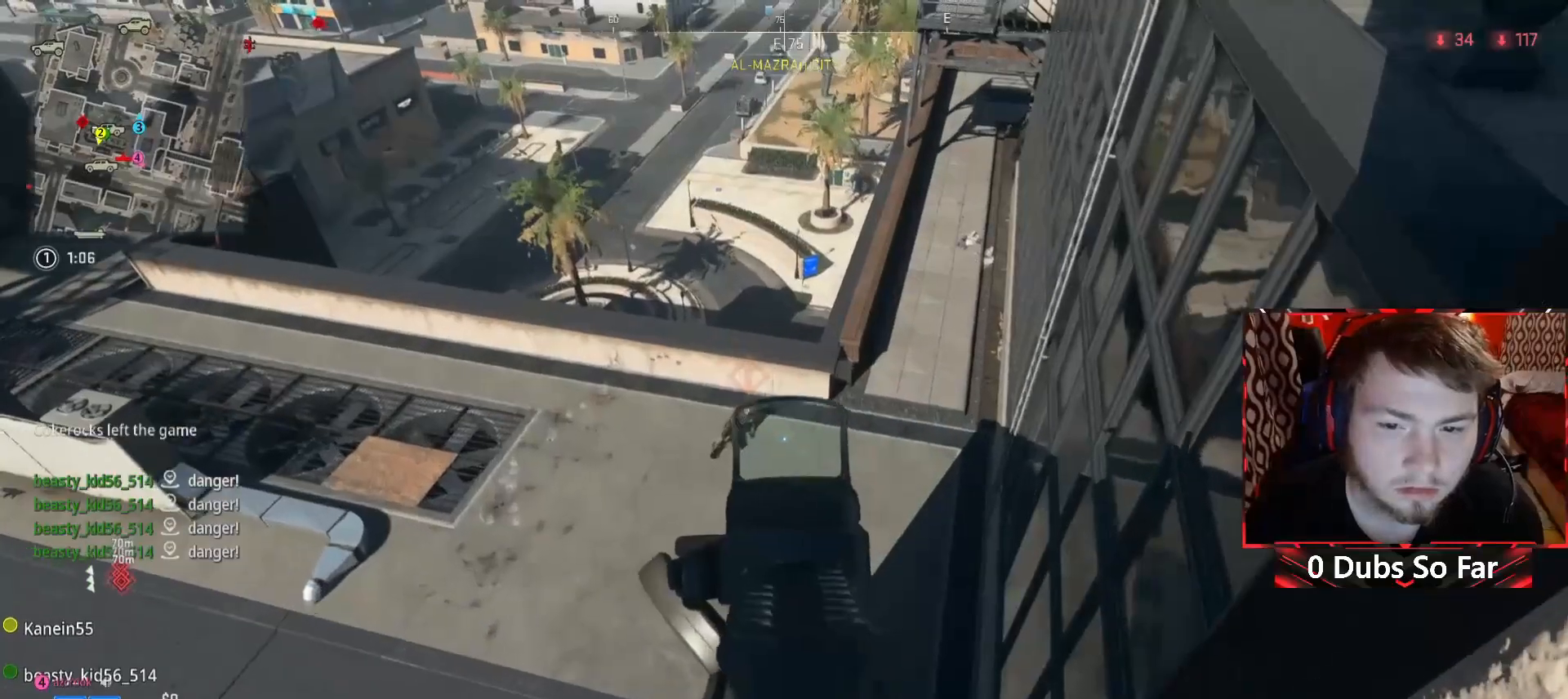
{"buttons": ["L2", "R2"], "left_stick": "center", "right_stick": "down", "events": [[50, "left_stick", "left"], [150, "right_stick", "center"], [250, "right_stick", "left"], [283, "R2", "down"], [383, "left_stick", "center"], [383, "right_stick", "center"], [483, "right_stick", "down"]]}
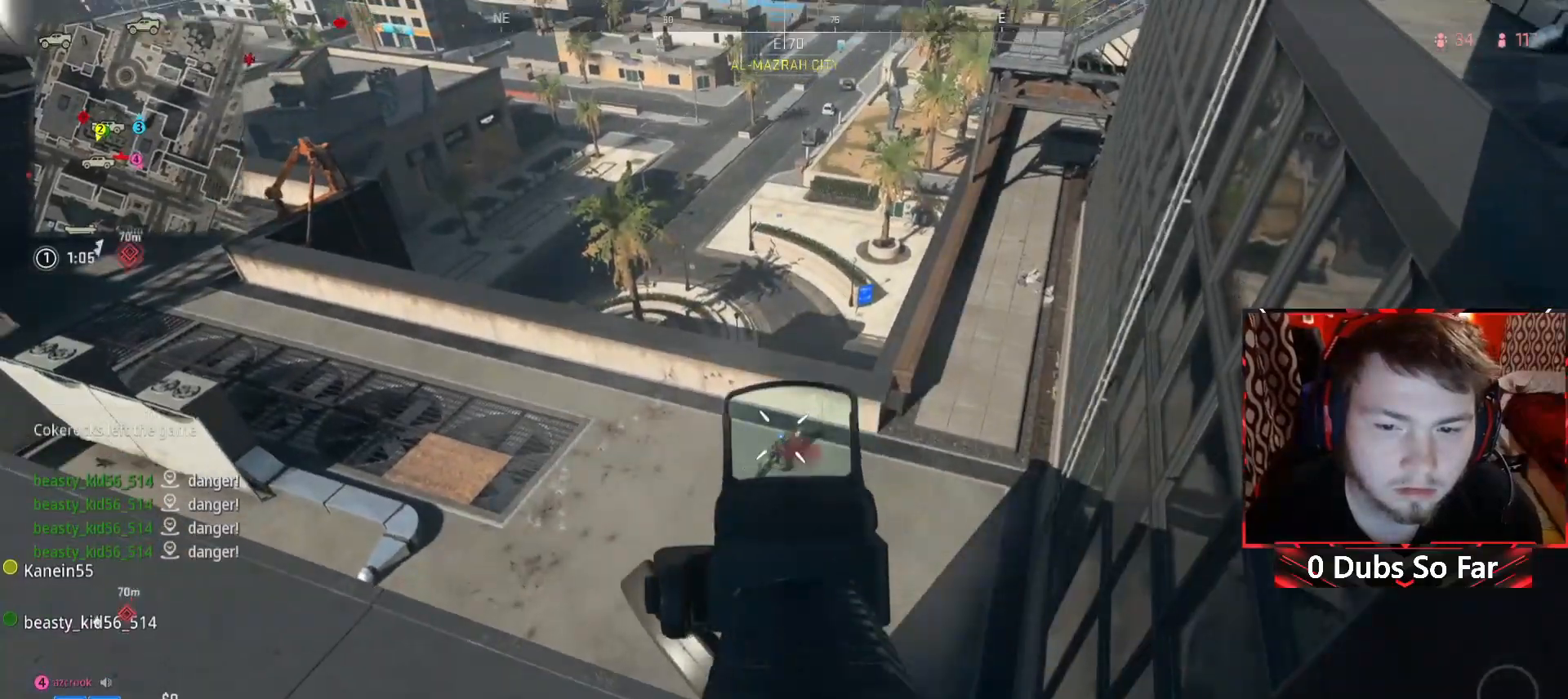
{"buttons": ["L2", "R2"], "left_stick": "center", "right_stick": "down-right", "events": [[183, "right_stick", "center"], [417, "right_stick", "down-right"]]}
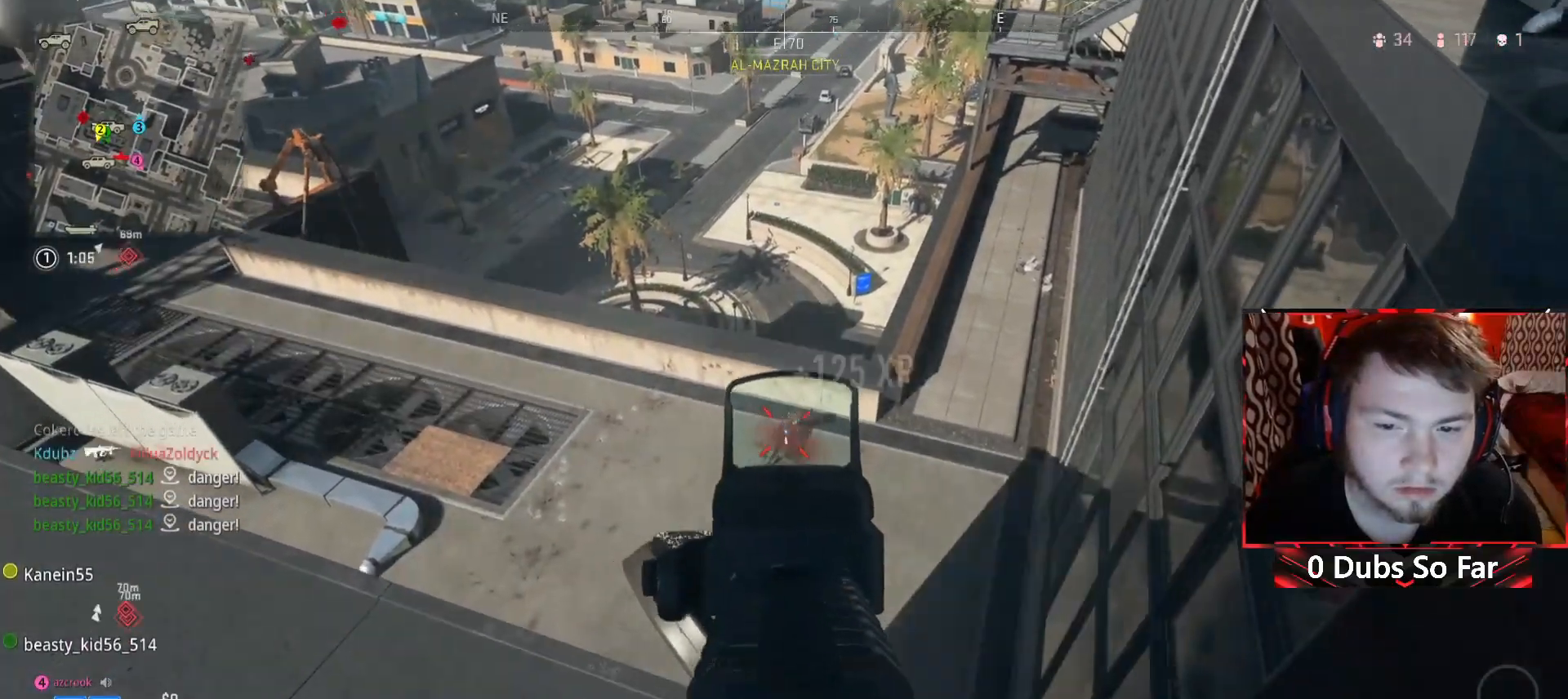
{"buttons": [], "left_stick": "down-left", "right_stick": "center", "events": [[17, "right_stick", "center"], [50, "left_stick", "left"], [83, "right_stick", "up-right"], [117, "L2", "up"], [117, "R2", "up"], [183, "left_stick", "down-left"], [417, "right_stick", "center"]]}
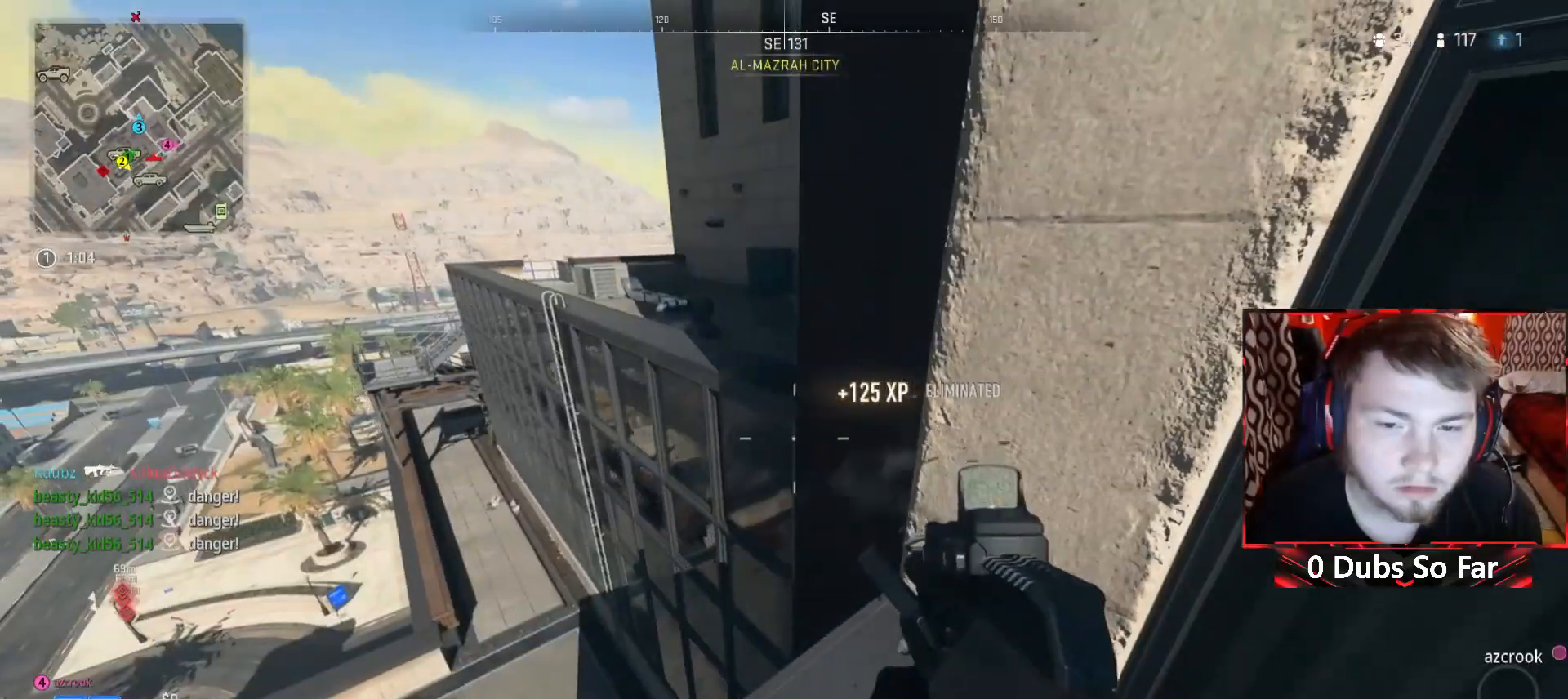
{"buttons": [], "left_stick": "up", "right_stick": "up-right", "events": [[117, "left_stick", "up"], [483, "right_stick", "up-right"]]}
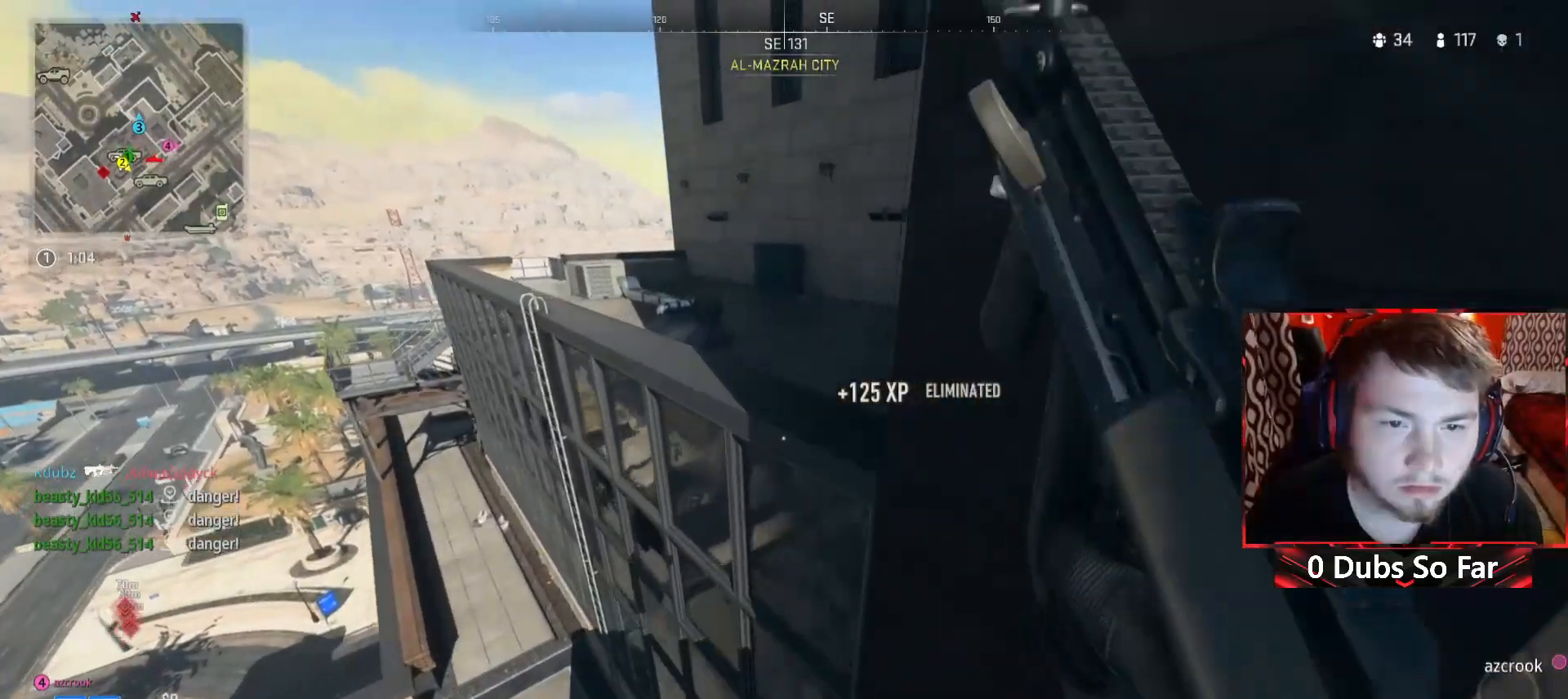
{"buttons": [], "left_stick": "up-right", "right_stick": "center", "events": [[17, "A", "down"], [83, "right_stick", "center"], [150, "left_stick", "up-right"], [183, "A", "up"], [317, "X", "down"], [417, "X", "up"]]}
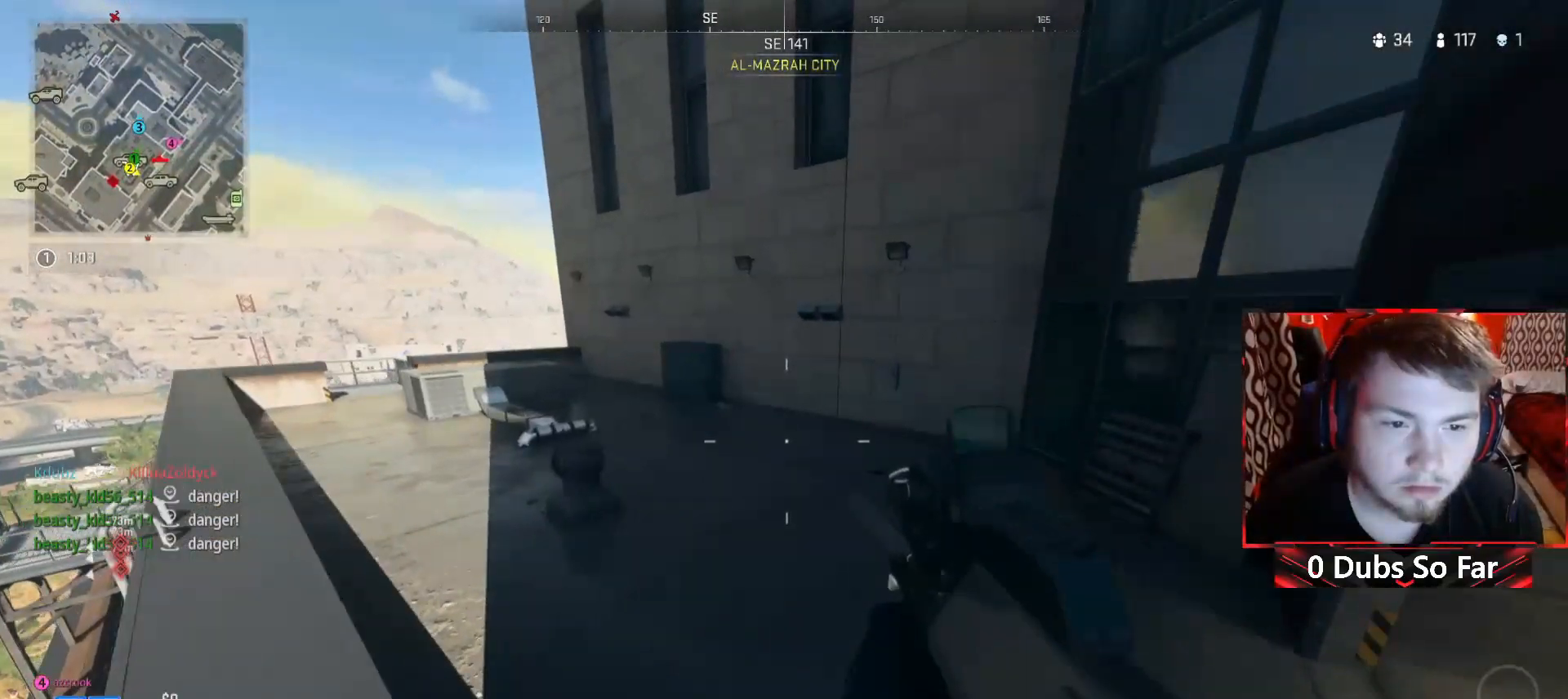
{"buttons": [], "left_stick": "center", "right_stick": "up", "events": [[17, "left_stick", "center"], [150, "right_stick", "up-right"], [183, "left_stick", "down-left"], [417, "right_stick", "up"], [483, "left_stick", "center"]]}
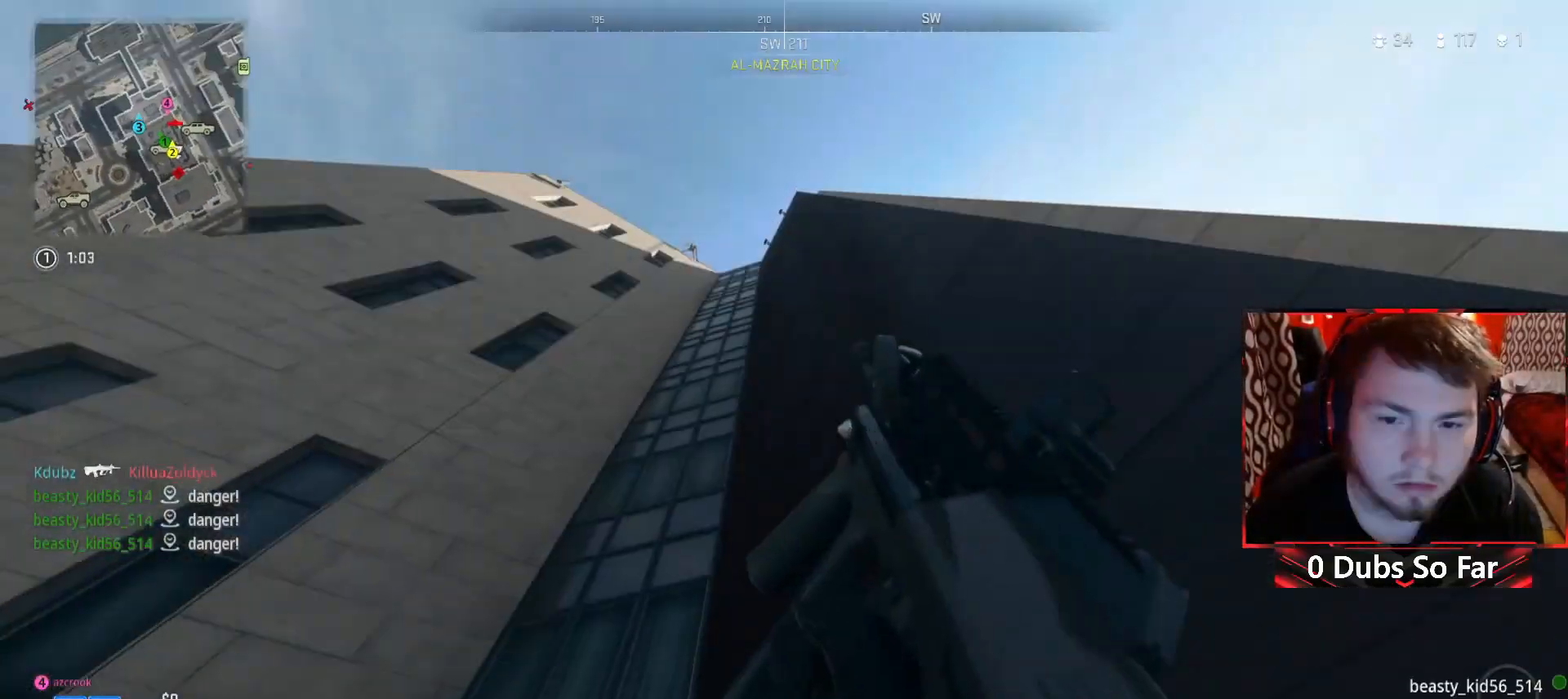
{"buttons": [], "left_stick": "center", "right_stick": "center", "events": [[50, "right_stick", "center"]]}
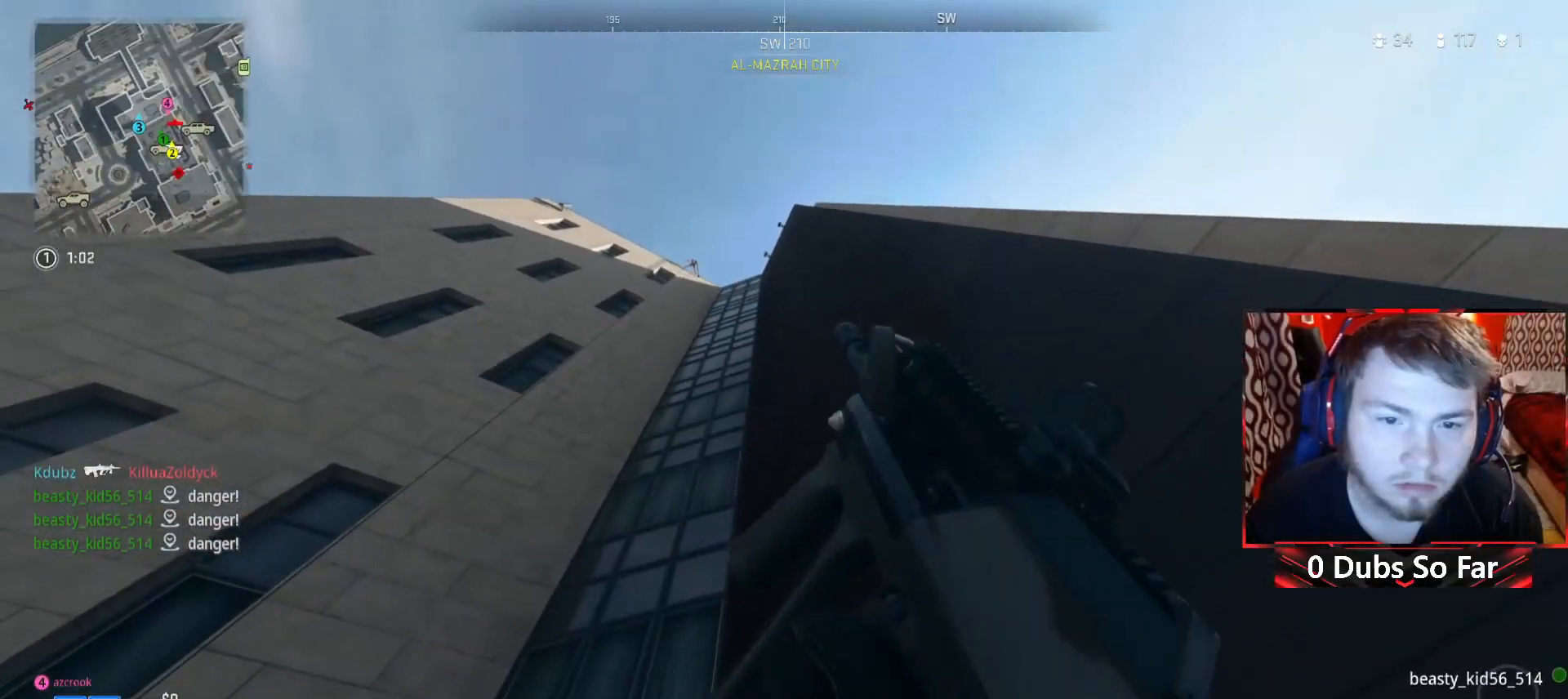
{"buttons": [], "left_stick": "center", "right_stick": "center", "events": [[17, "left_stick", "left"], [183, "left_stick", "center"]]}
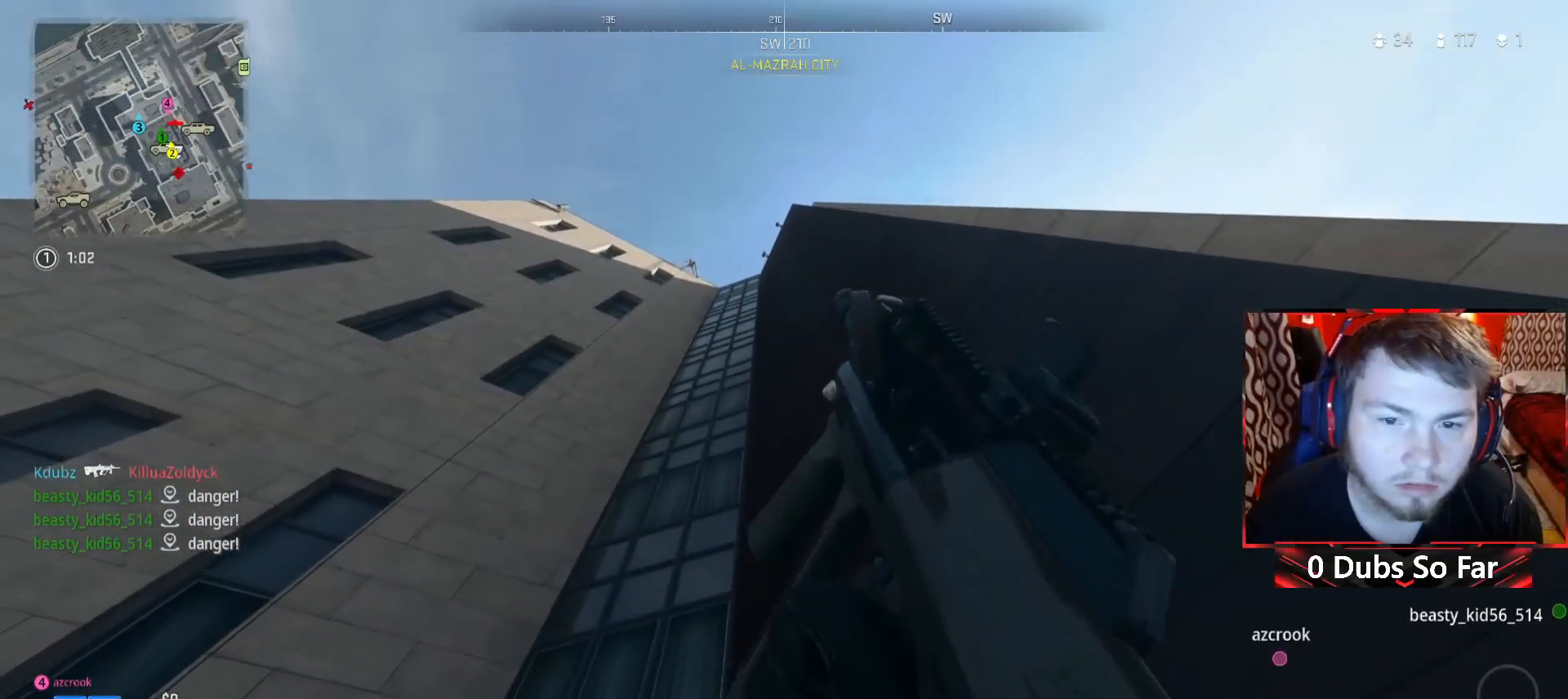
{"buttons": [], "left_stick": "right", "right_stick": "down-right", "events": [[150, "right_stick", "down-right"], [317, "left_stick", "right"]]}
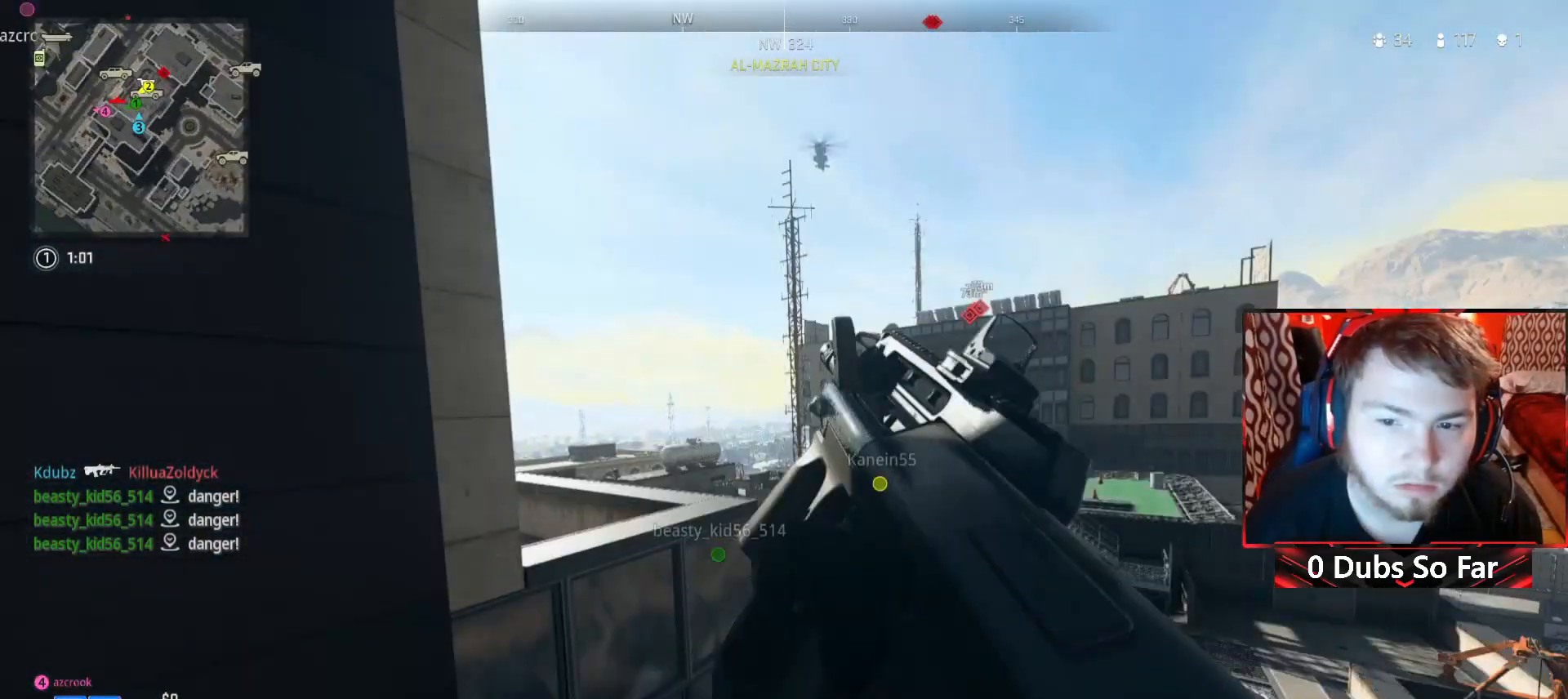
{"buttons": [], "left_stick": "right", "right_stick": "center", "events": [[50, "left_stick", "center"], [117, "right_stick", "center"], [317, "left_stick", "right"]]}
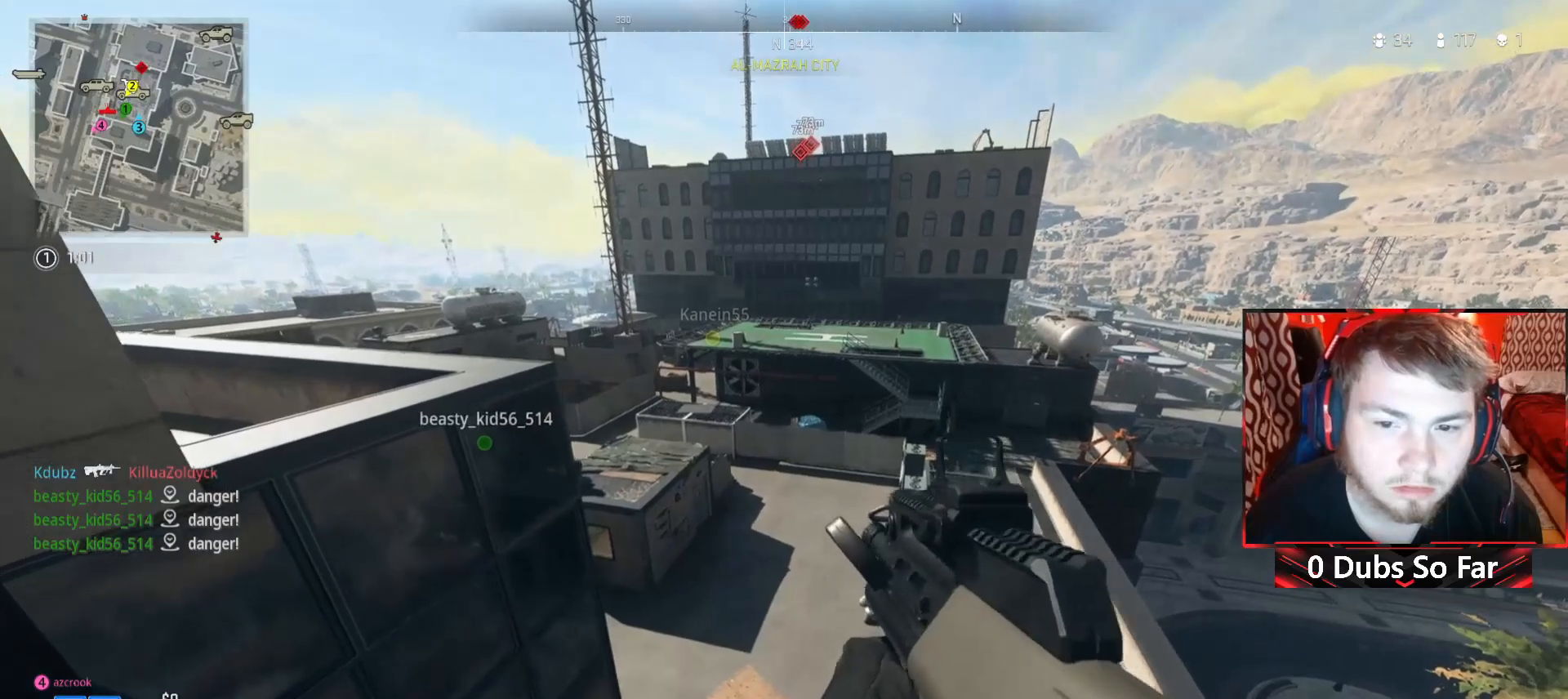
{"buttons": [], "left_stick": "right", "right_stick": "center", "events": [[283, "right_stick", "down-right"], [483, "right_stick", "center"]]}
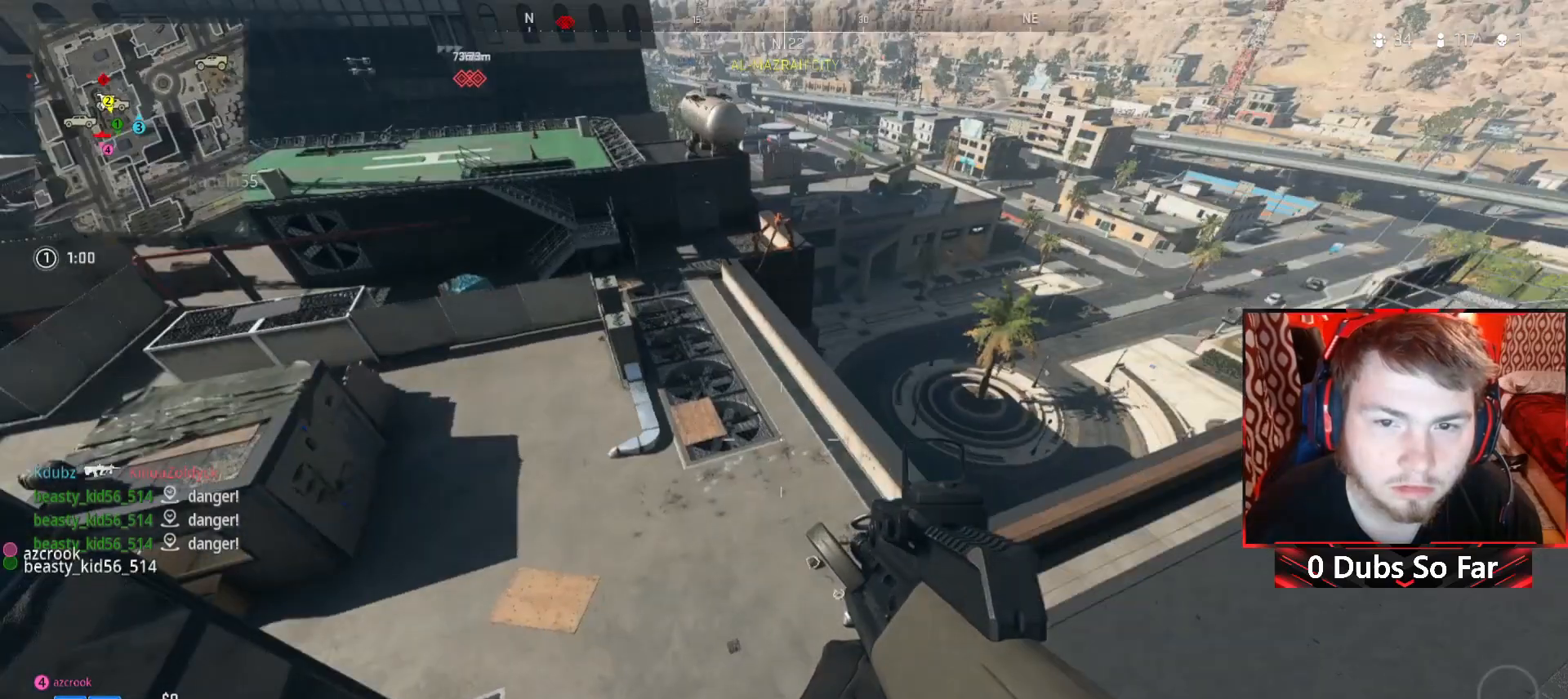
{"buttons": [], "left_stick": "right", "right_stick": "center", "events": [[117, "right_stick", "up-left"], [183, "left_stick", "down-right"], [183, "right_stick", "up"], [283, "right_stick", "center"], [417, "left_stick", "right"]]}
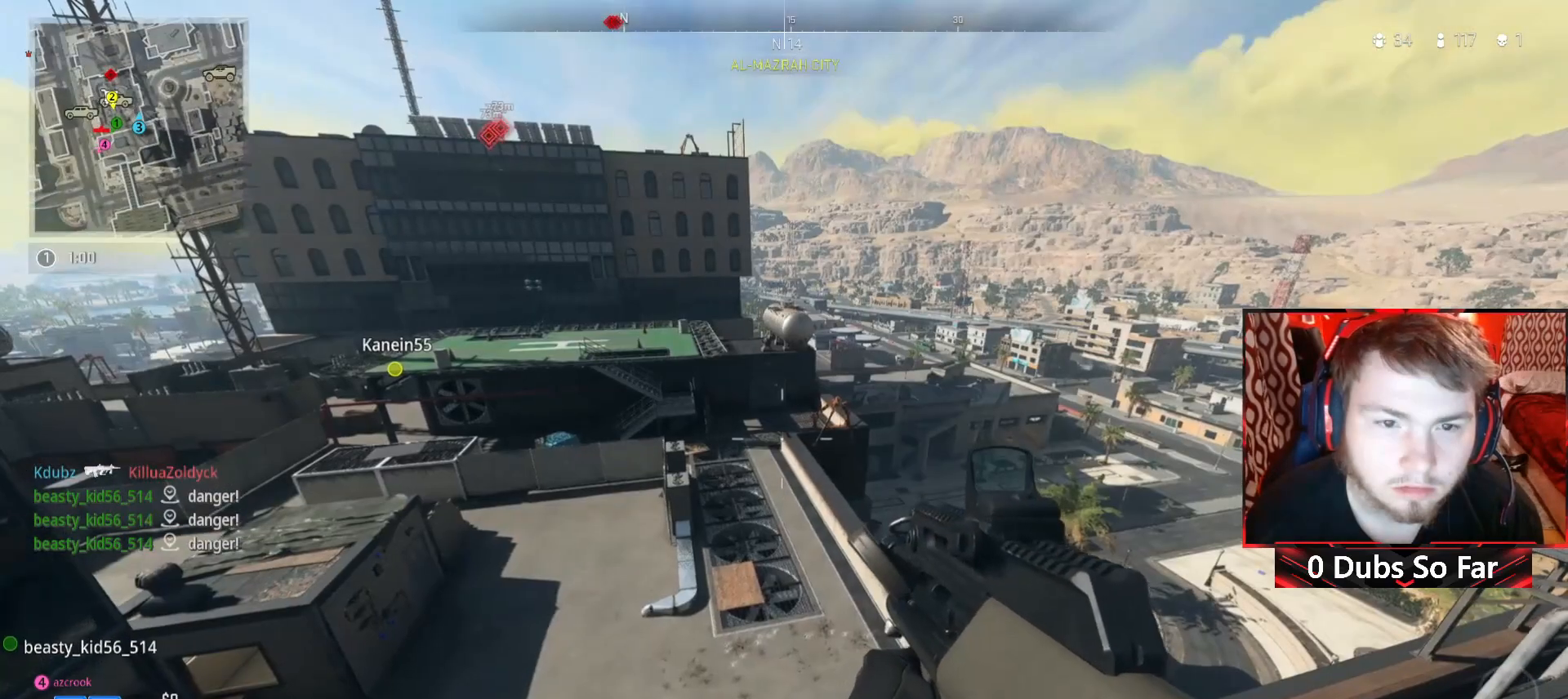
{"buttons": [], "left_stick": "right", "right_stick": "center", "events": []}
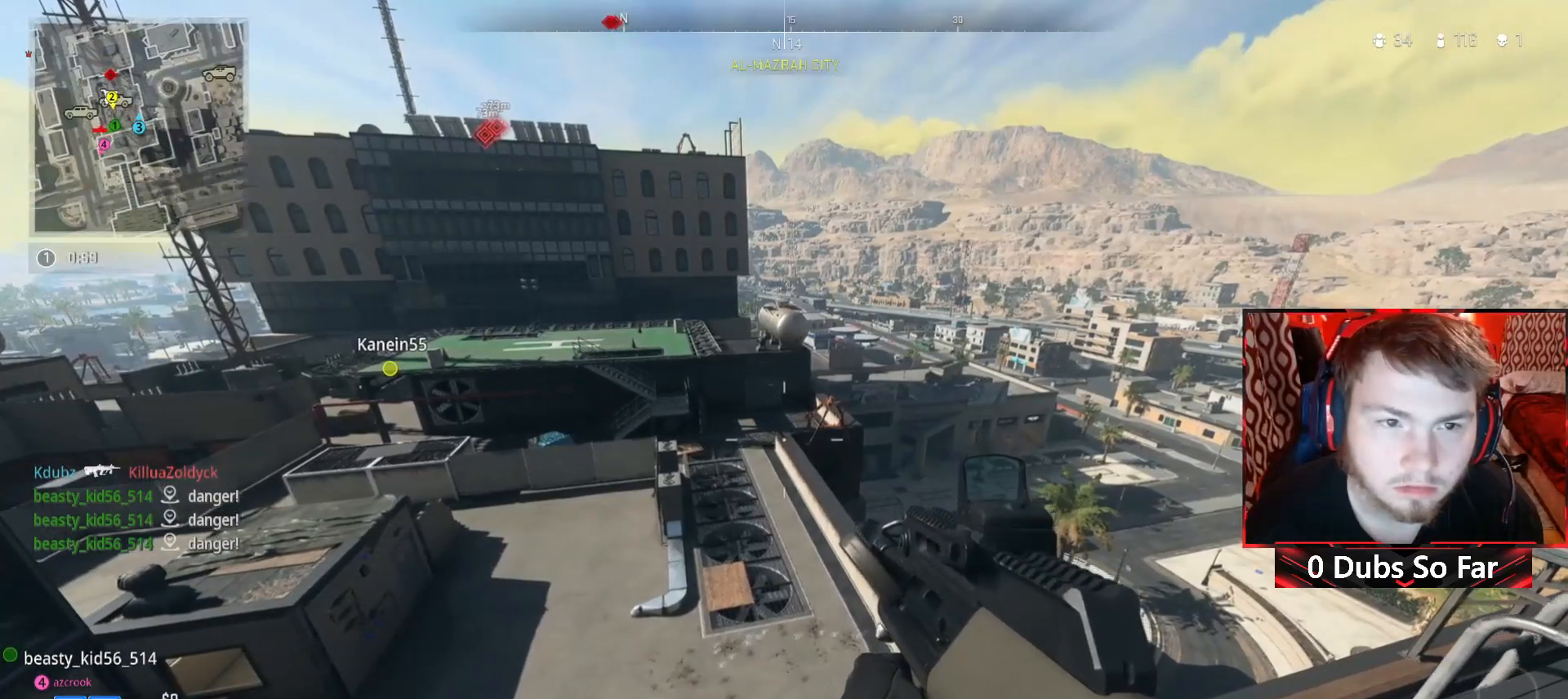
{"buttons": [], "left_stick": "up-right", "right_stick": "center", "events": [[117, "right_stick", "down"], [317, "left_stick", "up-right"], [383, "right_stick", "center"]]}
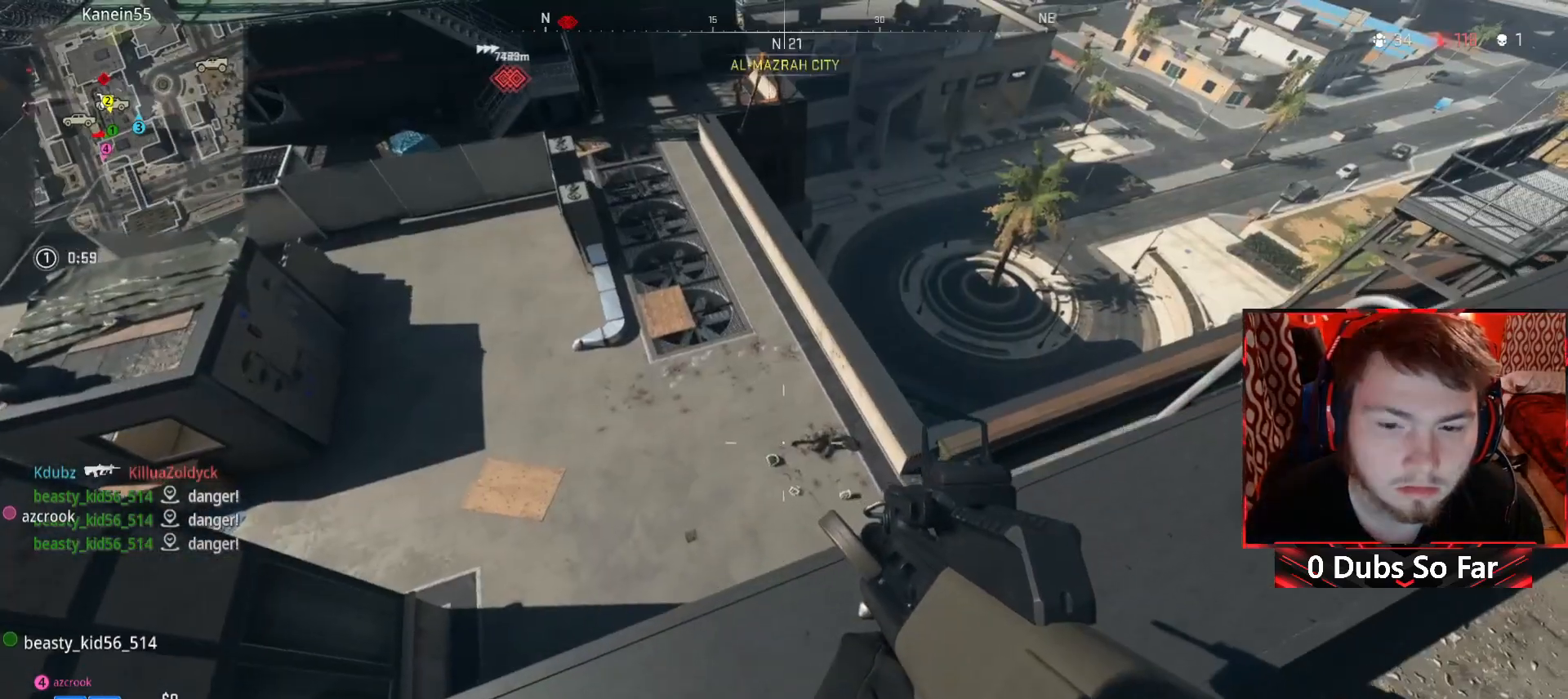
{"buttons": [], "left_stick": "up-right", "right_stick": "center", "events": []}
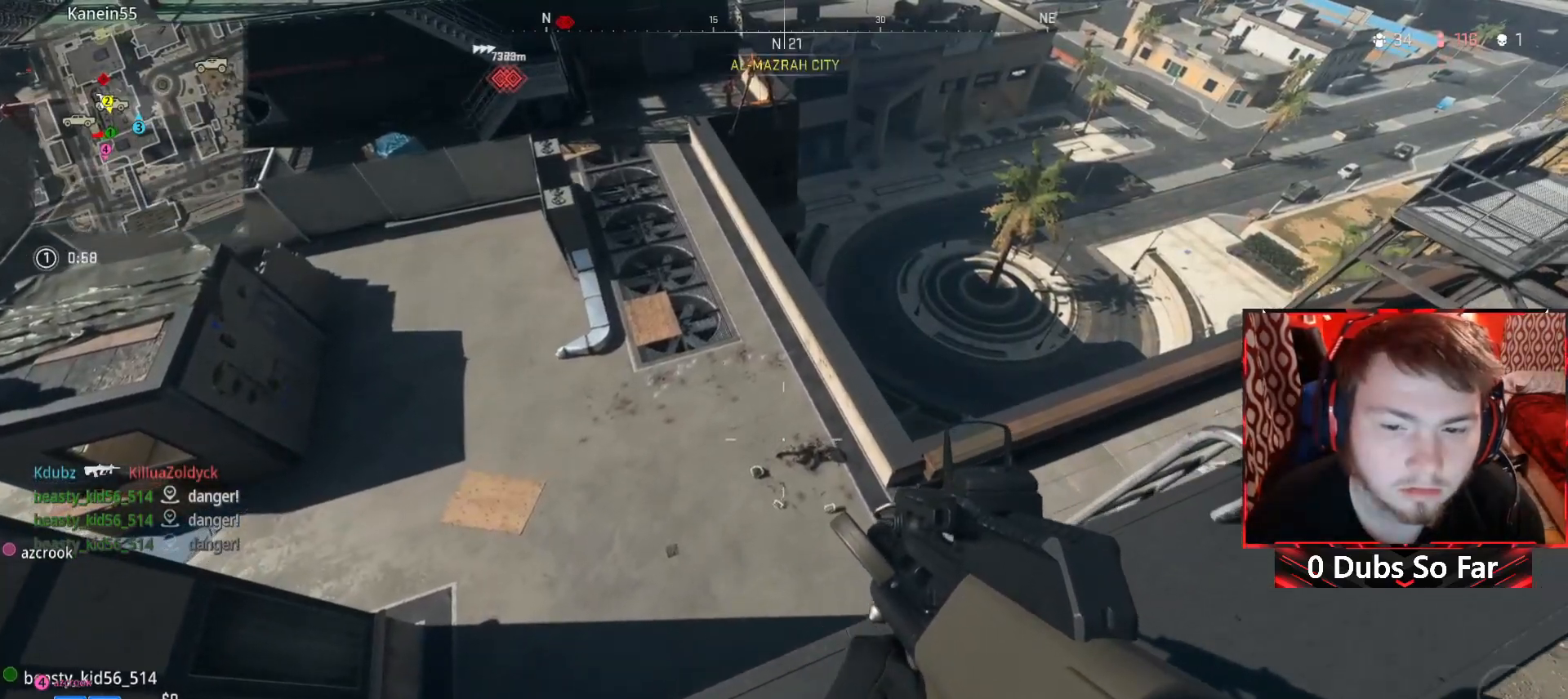
{"buttons": [], "left_stick": "down-left", "right_stick": "up-left", "events": [[133, "left_stick", "right"], [250, "right_stick", "up-left"], [417, "left_stick", "down"], [483, "left_stick", "down-left"]]}
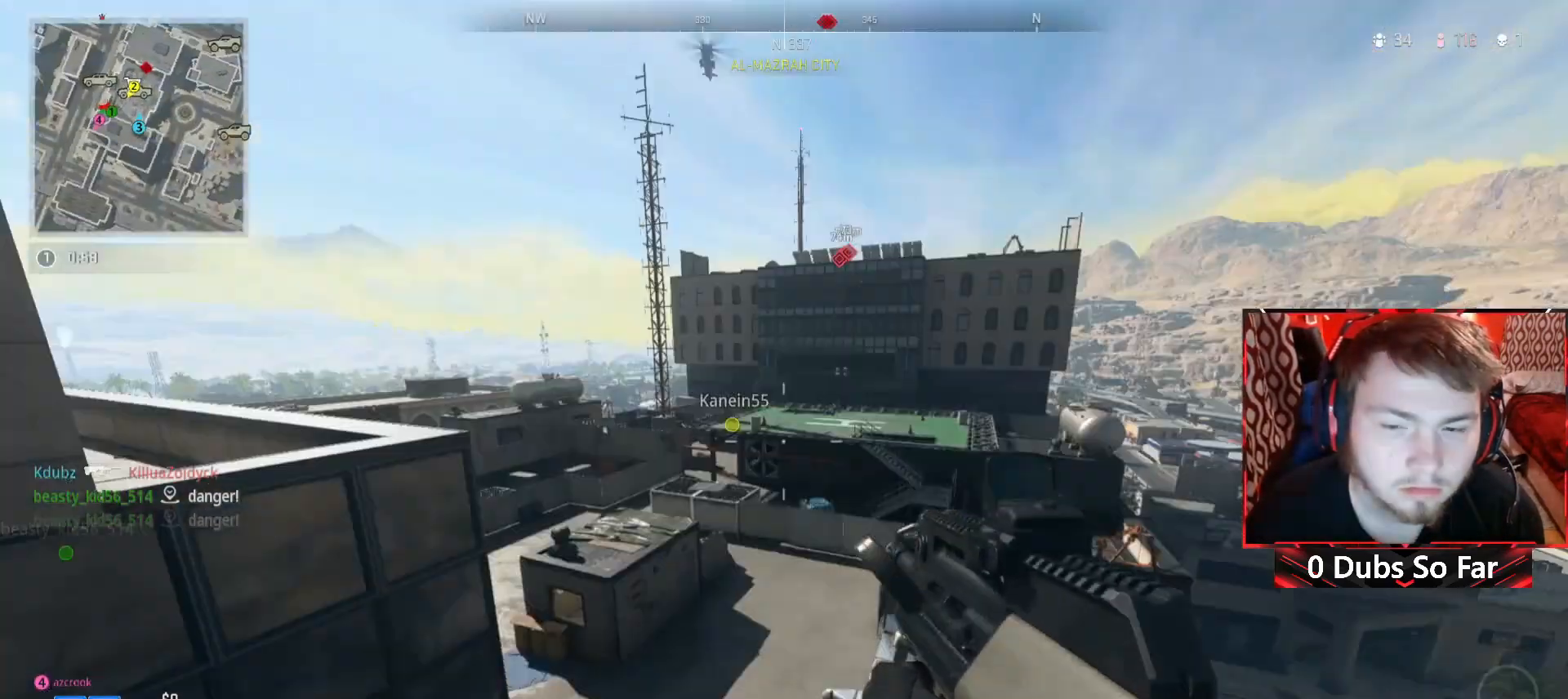
{"buttons": [], "left_stick": "down-left", "right_stick": "center", "events": [[50, "right_stick", "center"]]}
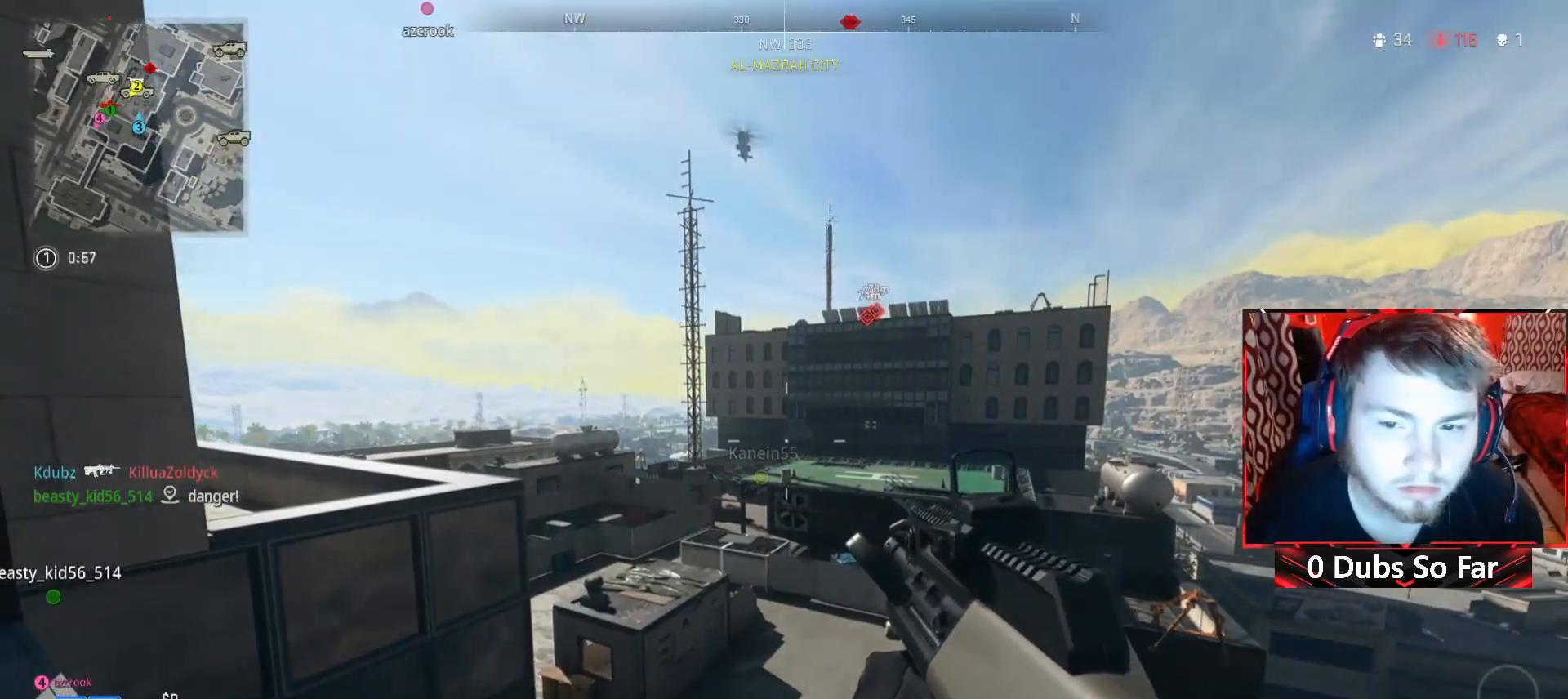
{"buttons": [], "left_stick": "right", "right_stick": "center", "events": [[50, "left_stick", "left"], [183, "right_stick", "up-left"], [217, "left_stick", "center"], [483, "left_stick", "right"], [483, "right_stick", "center"]]}